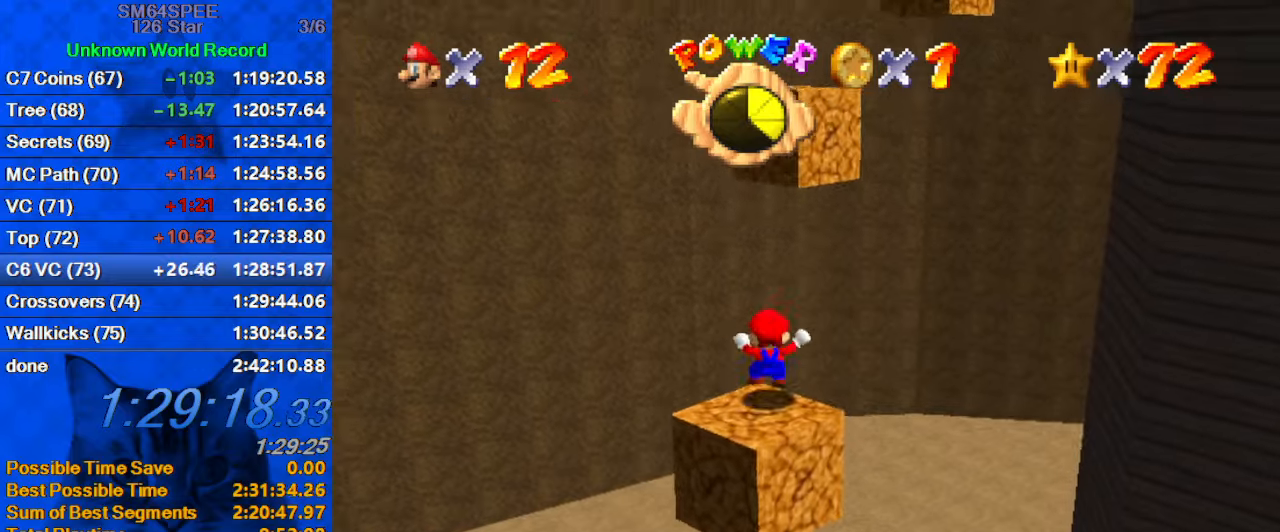
Gameplay with keyboard; each line is a JSON object with the keys held at the frame after it. "events" lists presses ("down") and releases ("up") of "a", "c", "ctrl", "d", "down", "left", "return", "right", "s", "shift", "up", "w", "x" and "y" between this image and that frame as [ms after this image, input, new state], when the widget could be followed in between. No other keys are recorded. Mouse input is not recorded.
{"keys": ["a", "shift", "up"], "events": [[67, "shift", "down"], [300, "a", "down"]]}
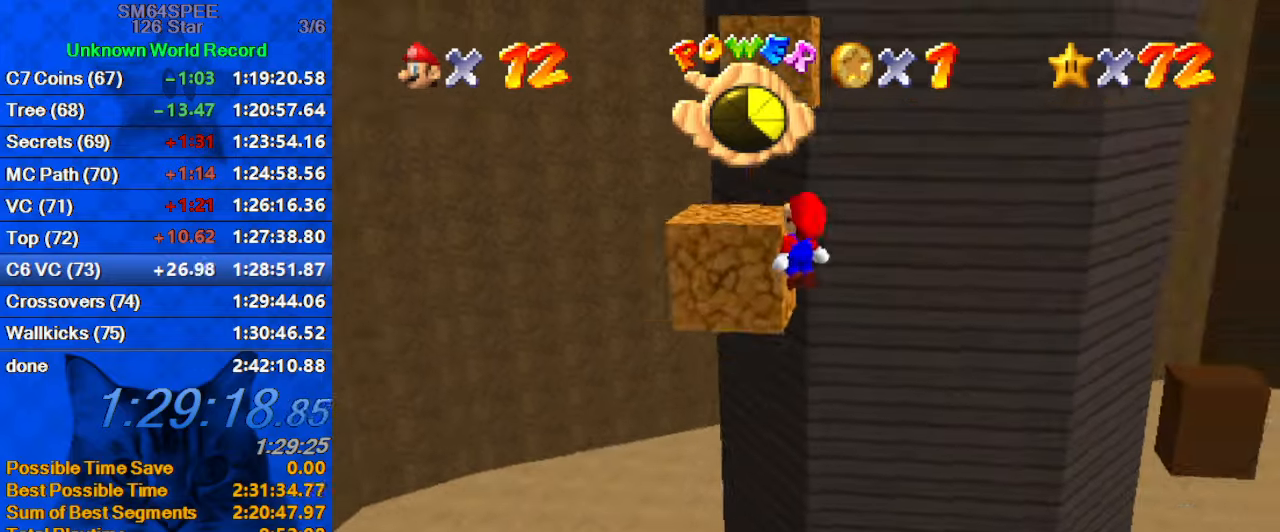
{"keys": ["a", "left", "shift", "up"], "events": [[33, "a", "up"], [100, "left", "down"], [167, "shift", "up"], [200, "left", "up"], [300, "shift", "down"], [400, "a", "down"], [400, "left", "down"]]}
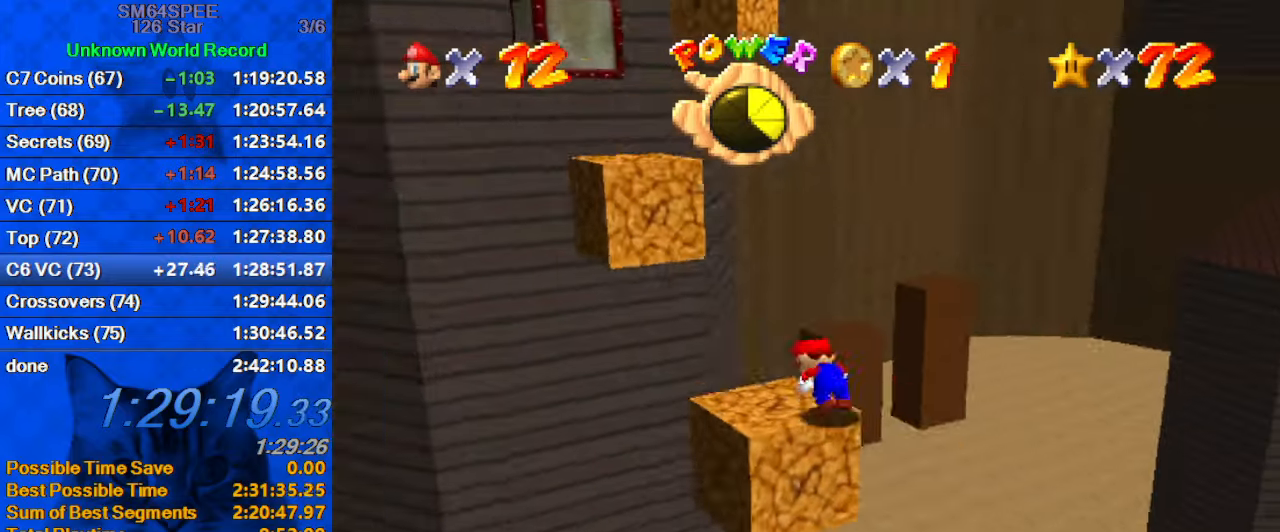
{"keys": ["left", "up"], "events": [[33, "a", "up"], [133, "shift", "up"]]}
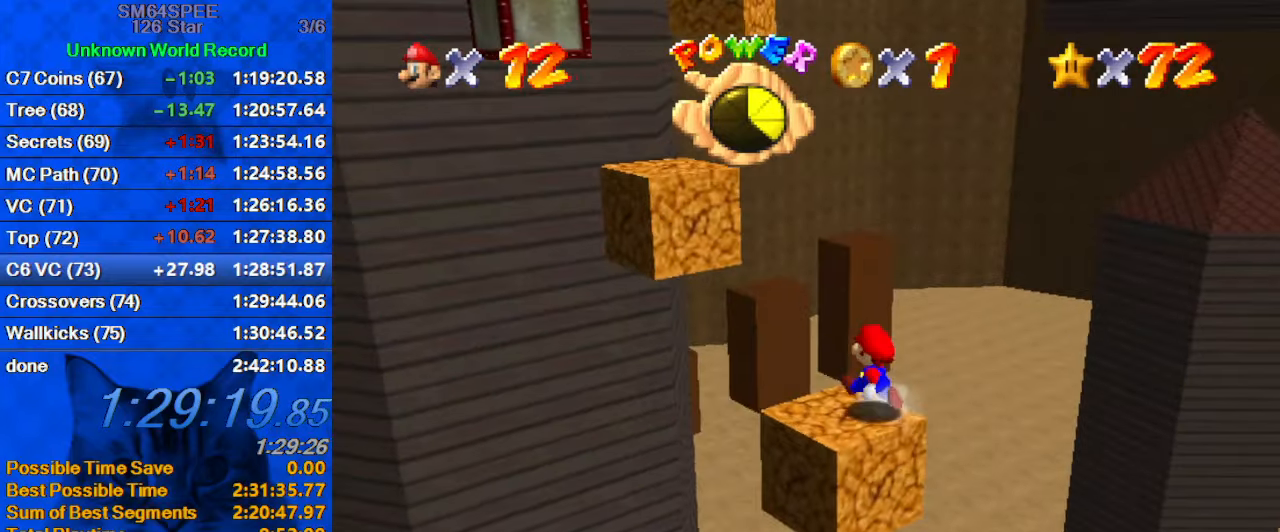
{"keys": ["left", "shift"], "events": [[33, "y", "down"], [133, "shift", "down"], [500, "up", "up"], [500, "y", "up"]]}
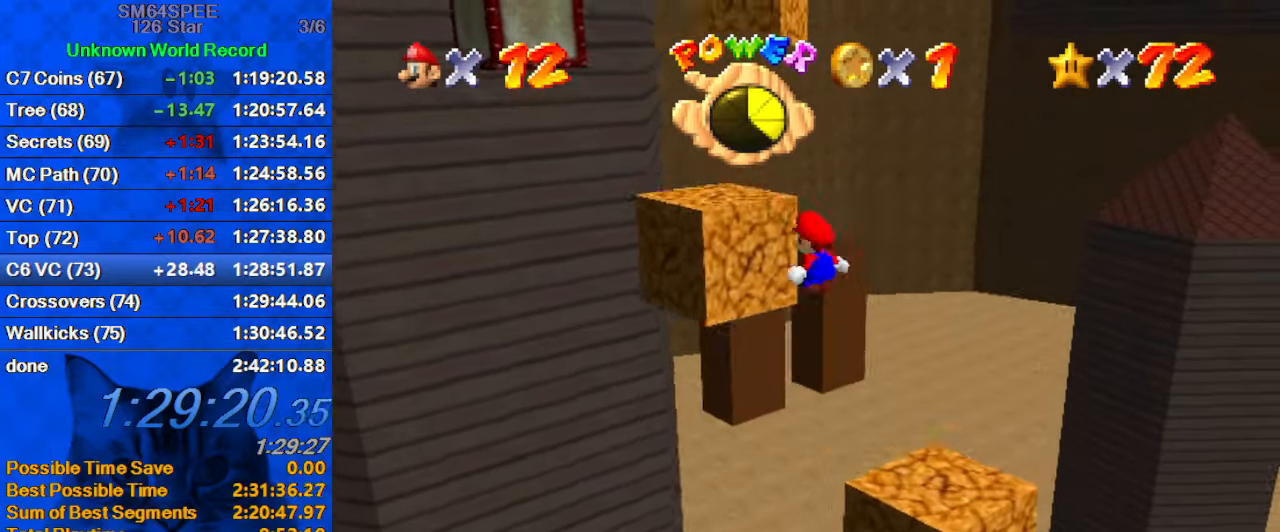
{"keys": ["left", "up"], "events": [[67, "shift", "up"], [233, "up", "down"], [300, "shift", "down"], [400, "shift", "up"]]}
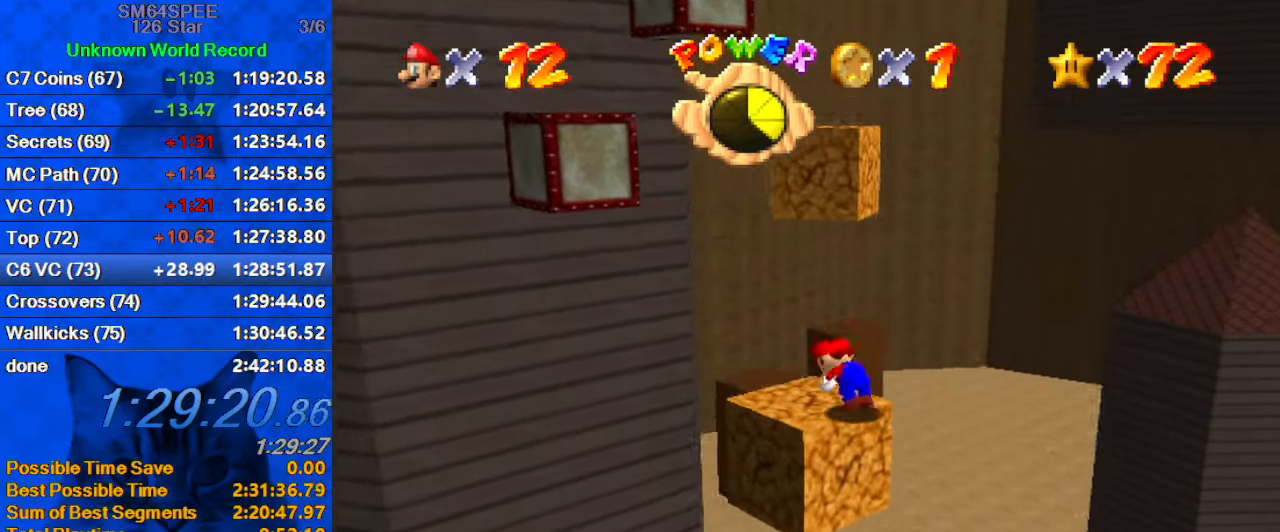
{"keys": [], "events": [[33, "left", "up"], [33, "up", "up"], [367, "up", "down"], [433, "up", "up"]]}
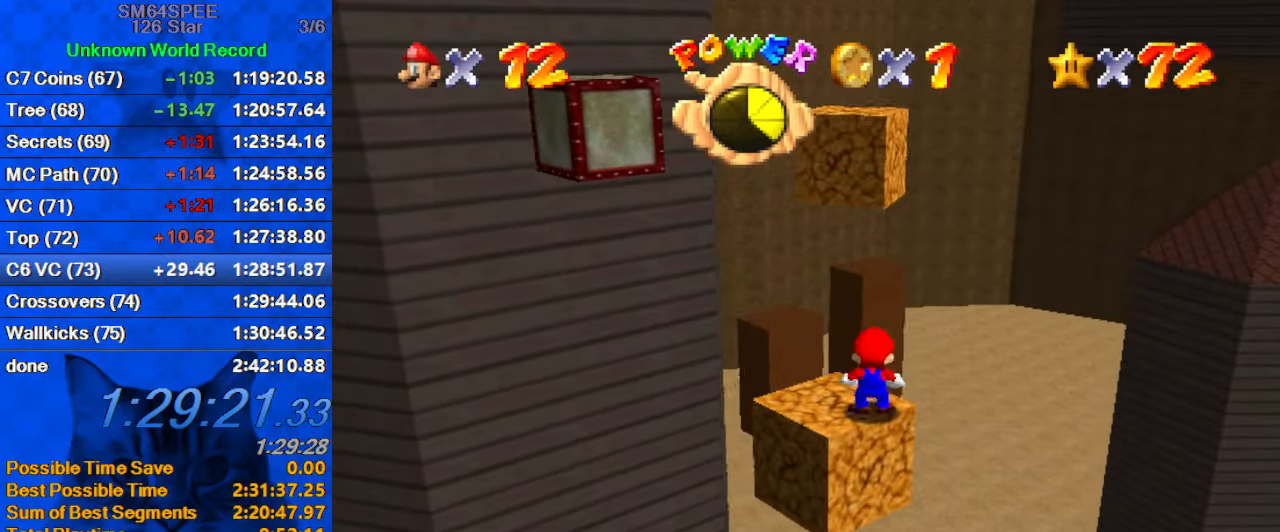
{"keys": ["up"], "events": [[33, "shift", "down"], [67, "down", "down"], [67, "left", "down"], [133, "shift", "up"], [233, "ctrl", "down"], [233, "down", "up"], [267, "left", "up"], [367, "ctrl", "up"], [367, "up", "down"]]}
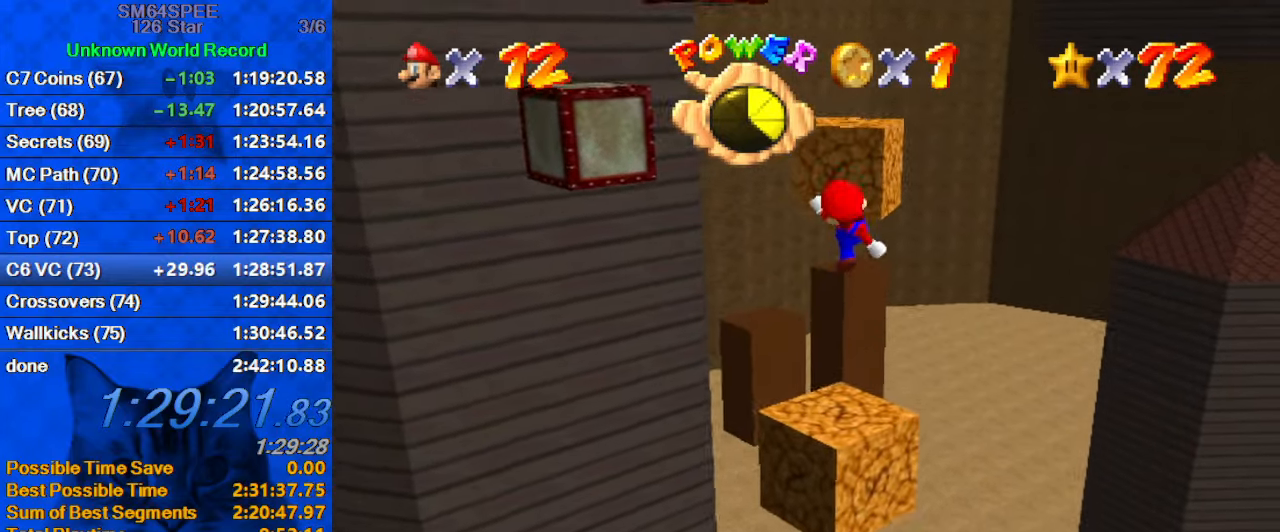
{"keys": ["d", "shift", "up"], "events": [[367, "shift", "down"], [500, "d", "down"]]}
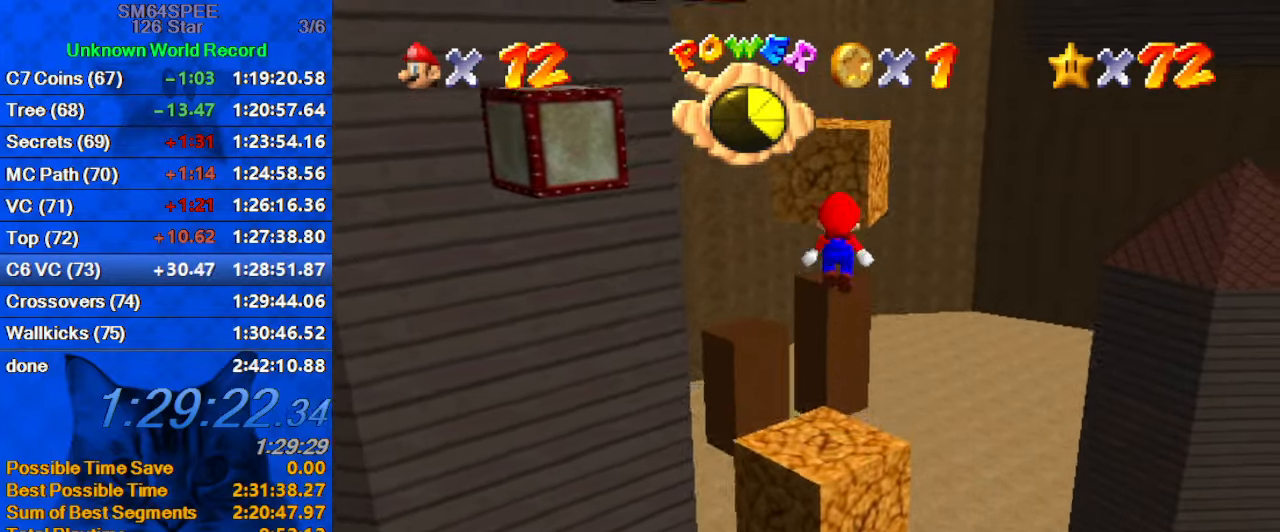
{"keys": [], "events": [[200, "d", "up"], [200, "right", "down"], [400, "right", "up"], [400, "up", "up"], [433, "shift", "up"]]}
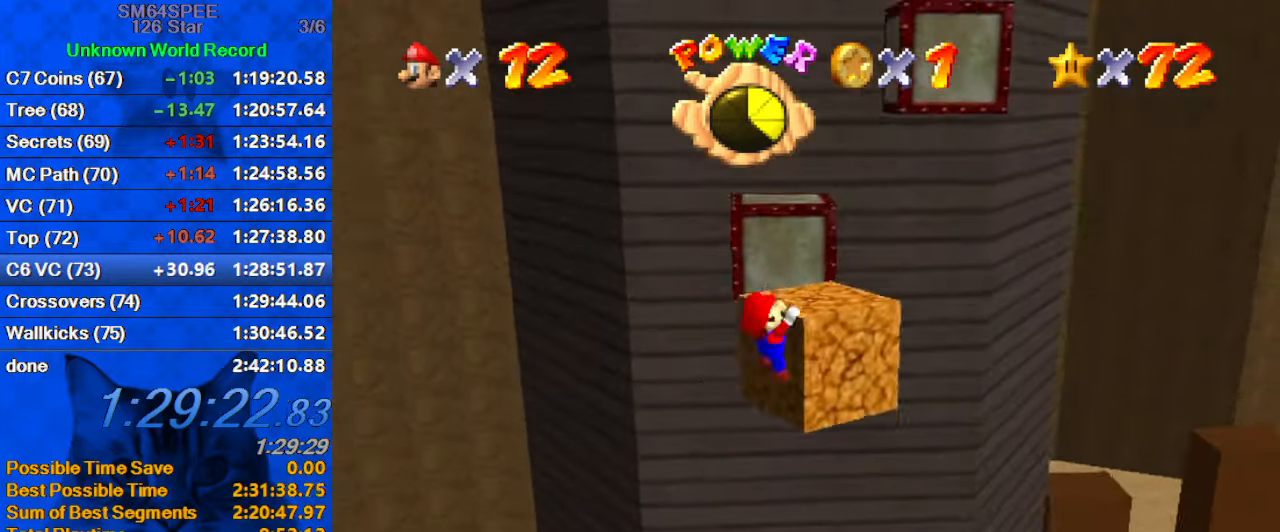
{"keys": ["right", "up"], "events": [[100, "shift", "down"], [167, "right", "down"], [266, "shift", "up"], [499, "up", "down"]]}
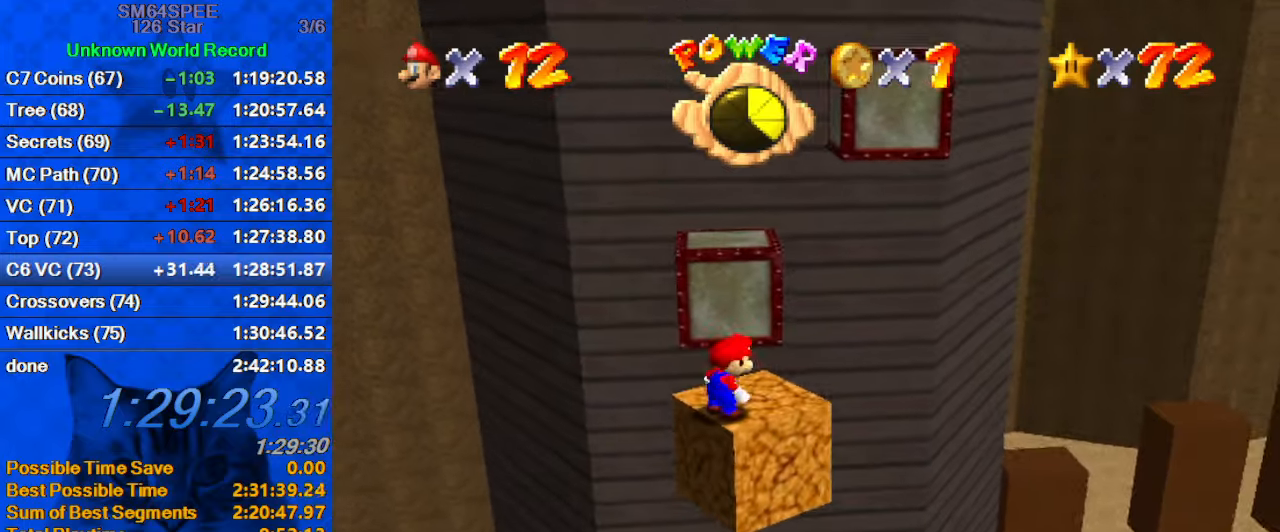
{"keys": ["shift", "up", "y"], "events": [[267, "right", "up"], [400, "y", "down"], [500, "shift", "down"]]}
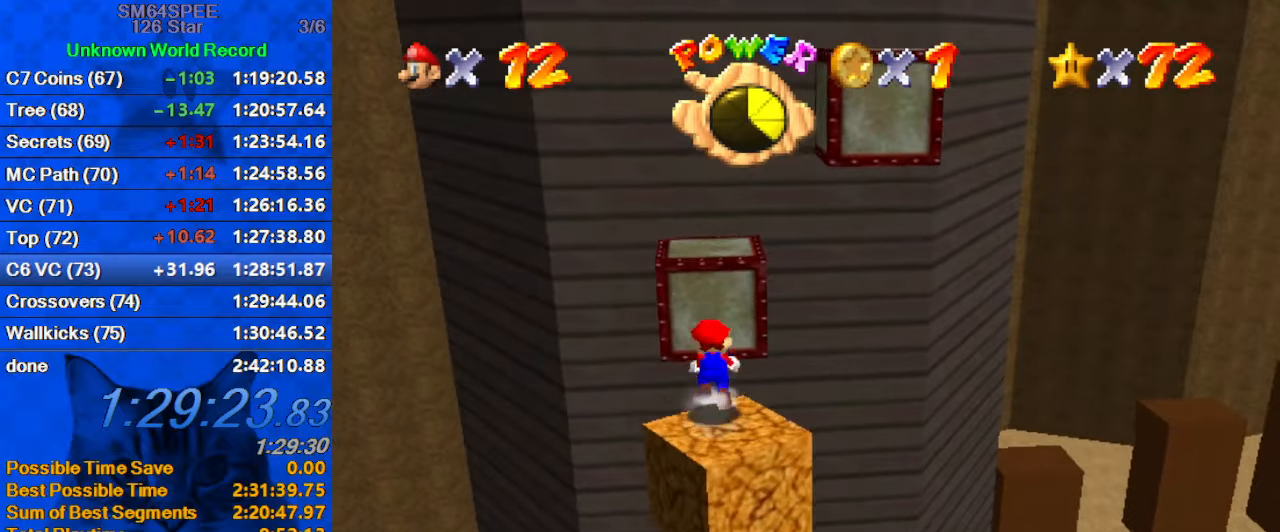
{"keys": ["a", "up"], "events": [[234, "y", "up"], [300, "shift", "up"], [467, "a", "down"]]}
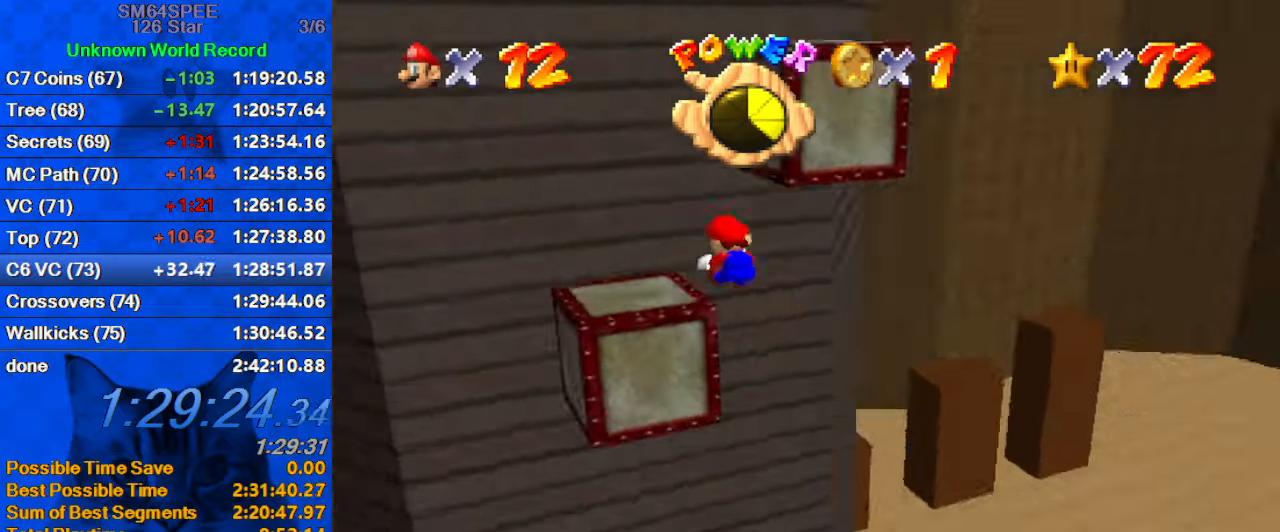
{"keys": [], "events": [[67, "a", "up"], [100, "up", "up"], [167, "a", "down"], [300, "a", "up"]]}
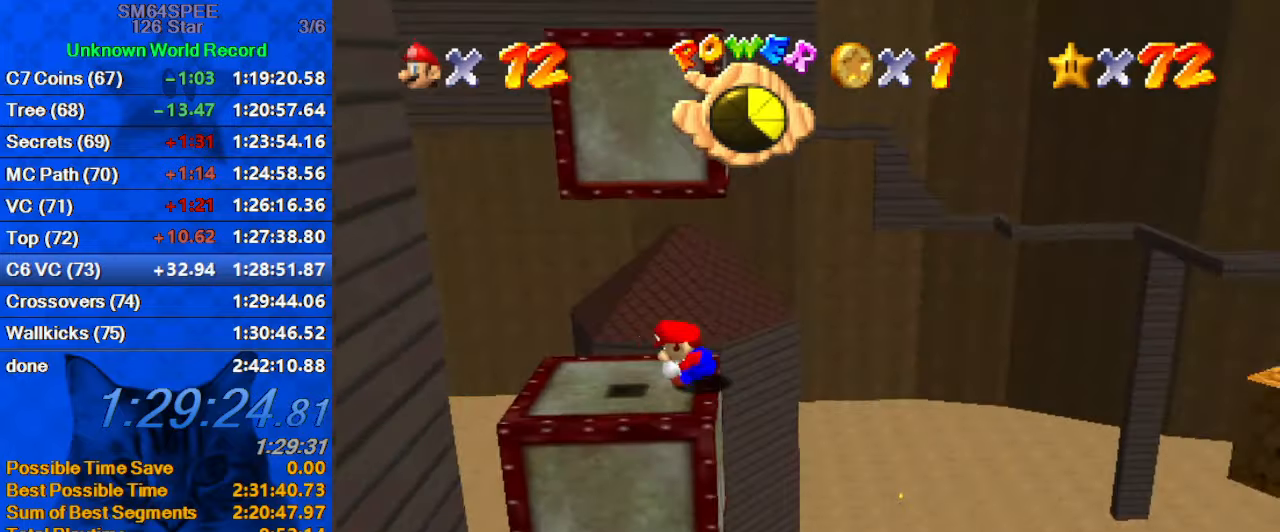
{"keys": [], "events": [[267, "shift", "down"], [367, "shift", "up"]]}
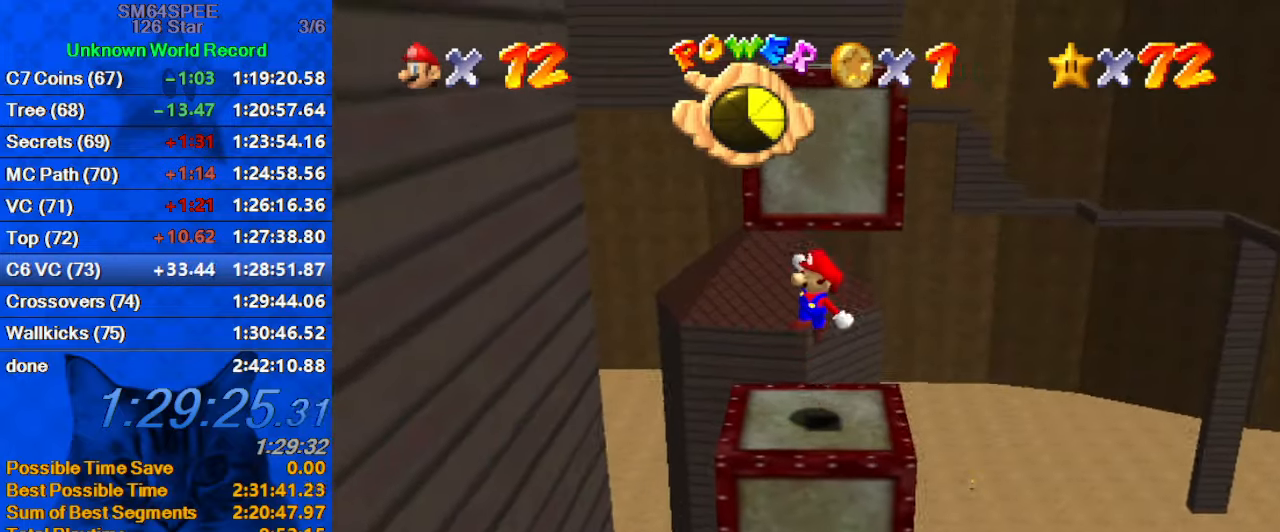
{"keys": ["right", "shift"], "events": [[200, "right", "down"], [334, "shift", "down"]]}
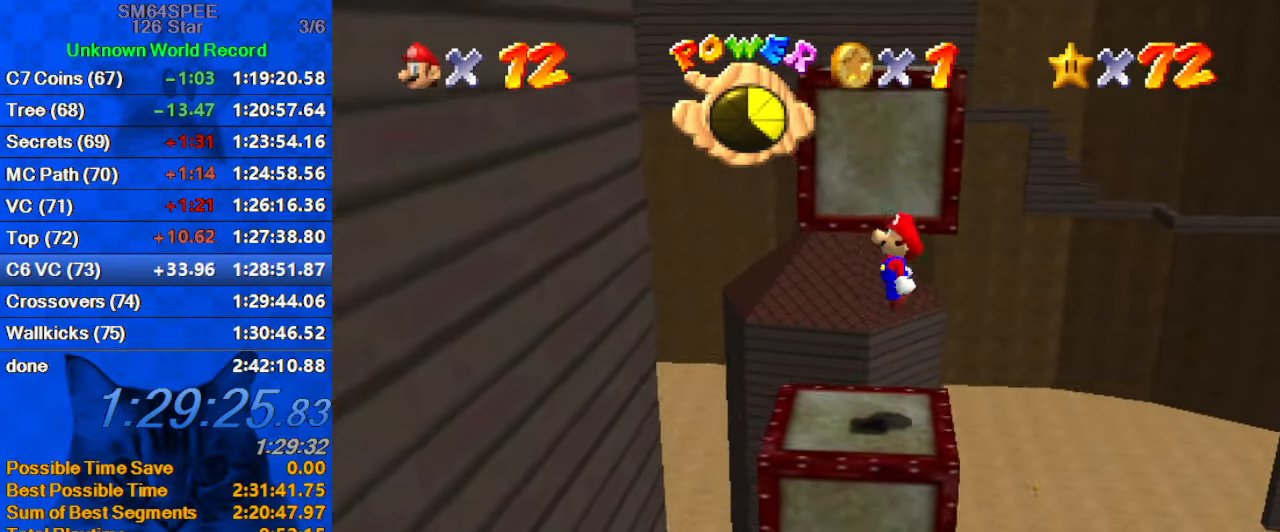
{"keys": ["left", "shift"], "events": [[267, "left", "down"], [300, "right", "up"]]}
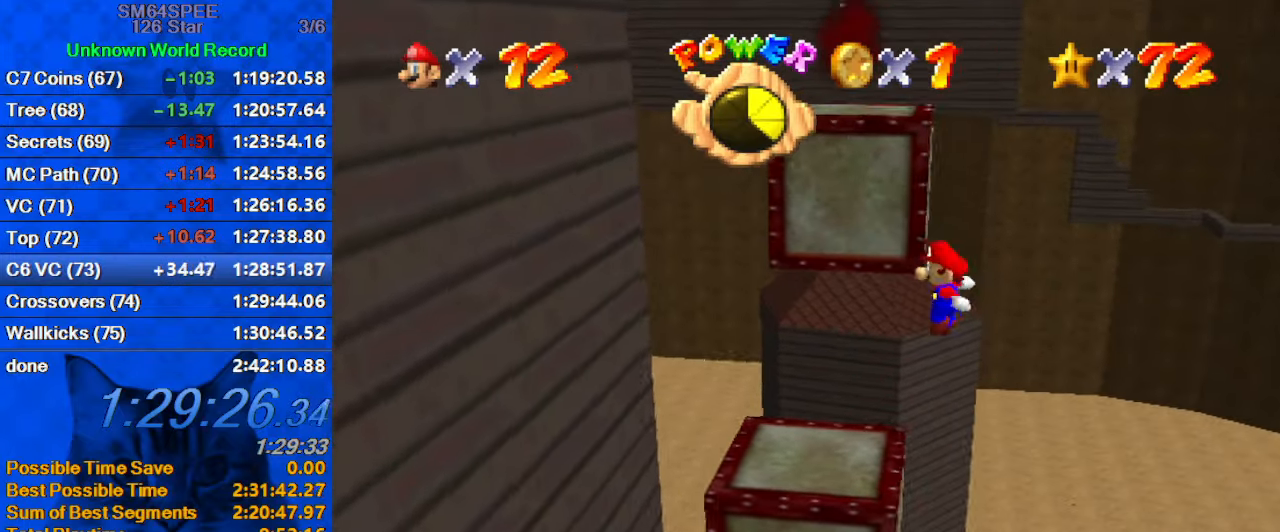
{"keys": ["left"], "events": [[134, "ctrl", "down"], [400, "ctrl", "up"], [400, "shift", "up"]]}
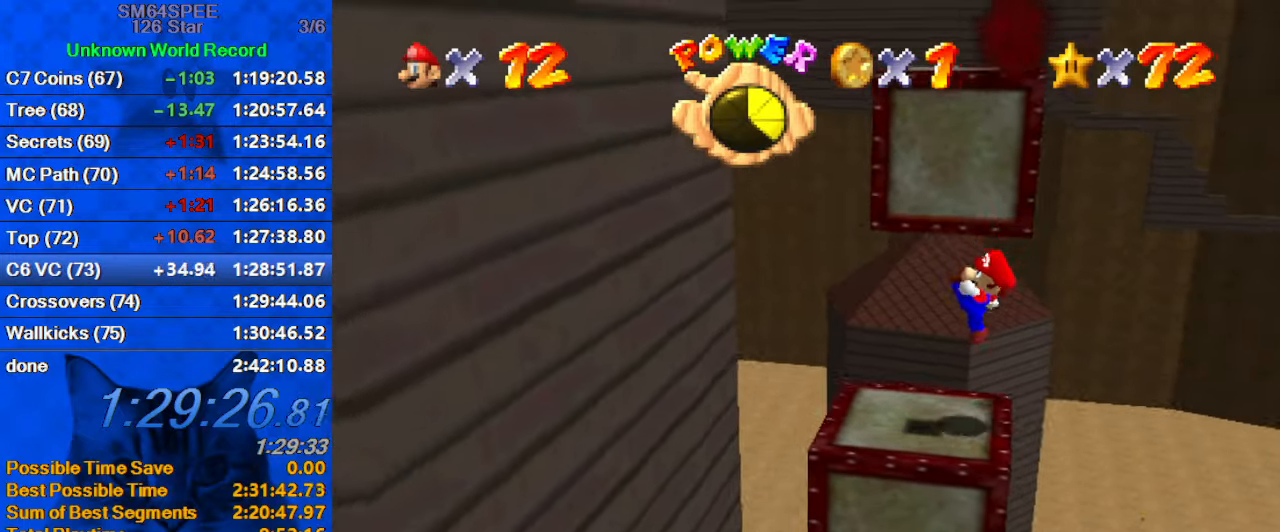
{"keys": ["left", "shift"], "events": [[234, "shift", "down"]]}
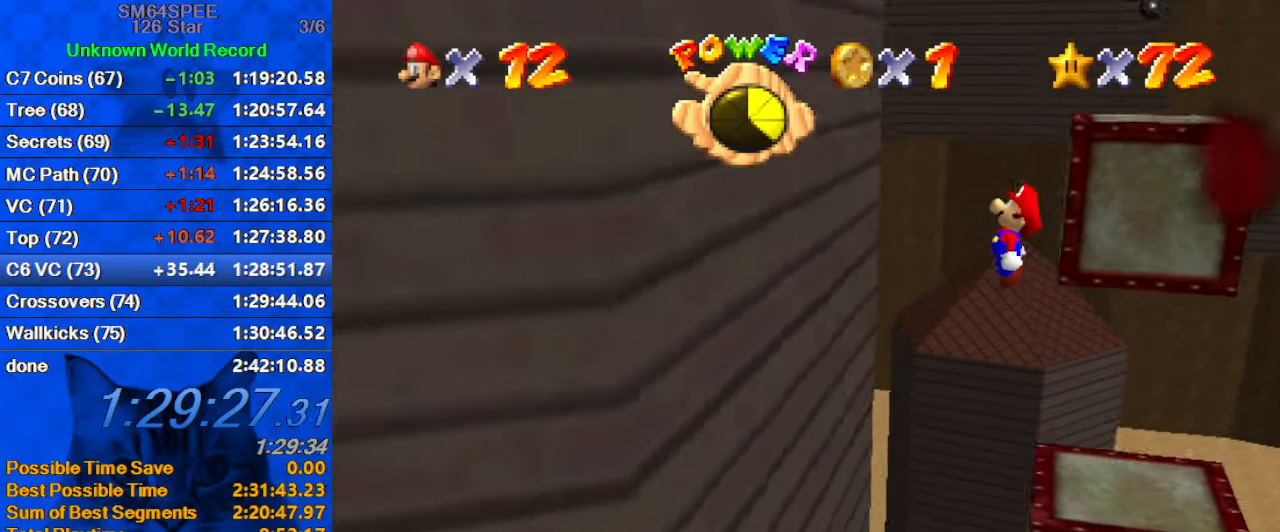
{"keys": ["left", "shift"], "events": [[300, "shift", "up"], [434, "shift", "down"]]}
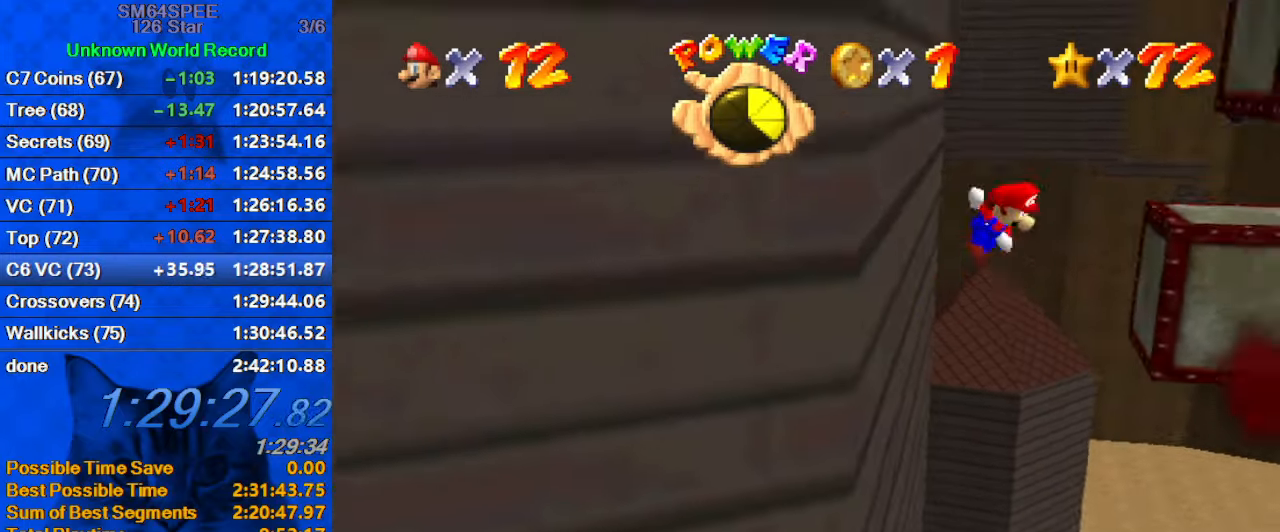
{"keys": ["right", "shift"], "events": [[167, "left", "up"], [200, "right", "down"], [367, "shift", "up"], [401, "shift", "down"]]}
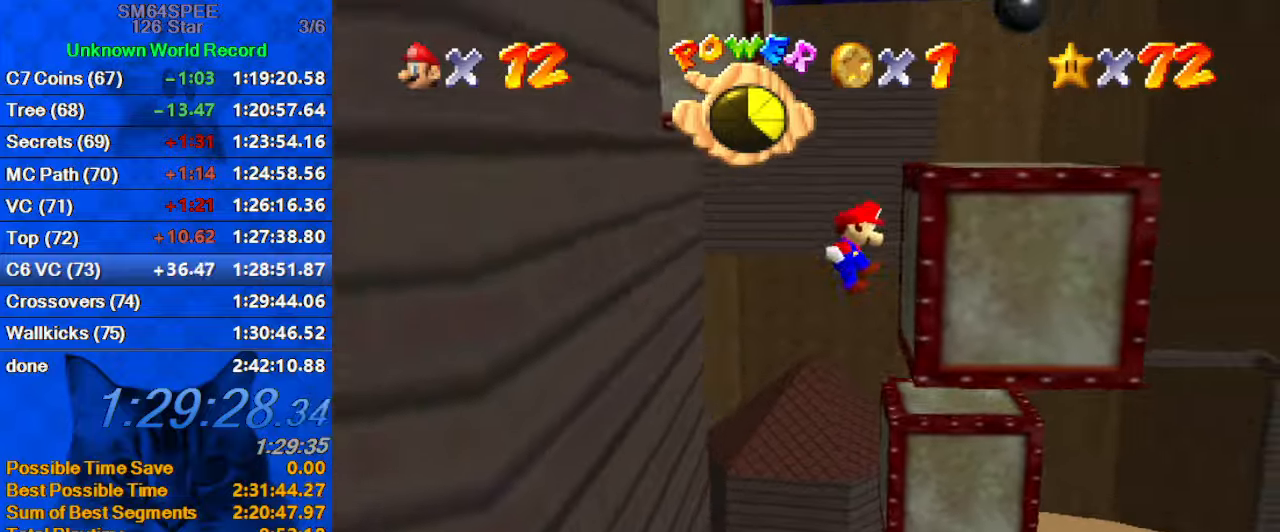
{"keys": ["left"], "events": [[33, "shift", "up"], [133, "shift", "down"], [166, "left", "down"], [233, "right", "up"], [466, "shift", "up"]]}
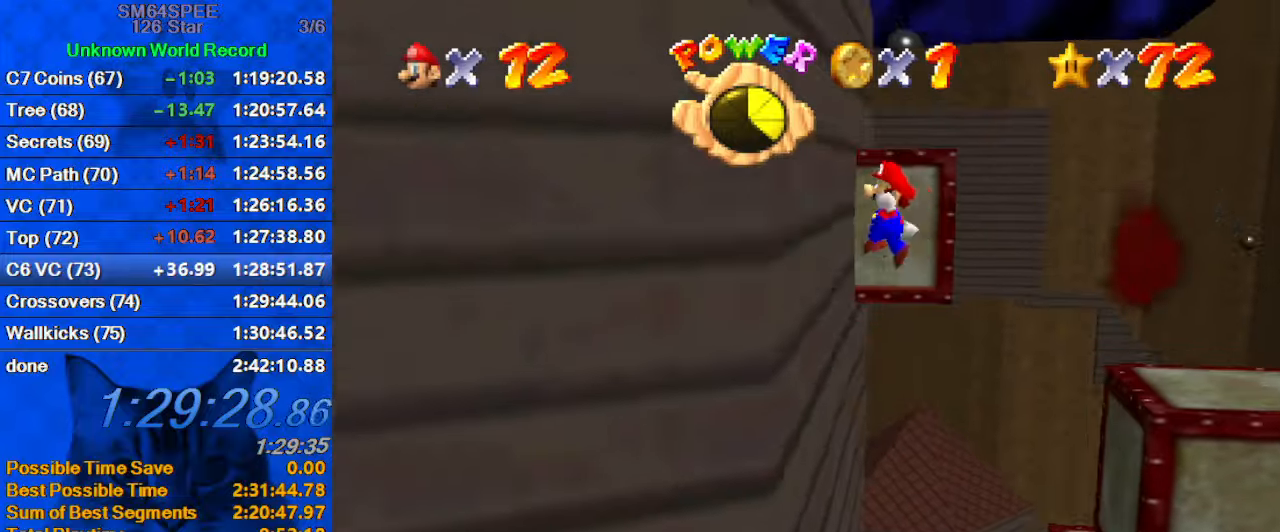
{"keys": [], "events": [[100, "shift", "down"], [233, "left", "up"], [300, "right", "down"], [300, "shift", "up"], [366, "right", "up"]]}
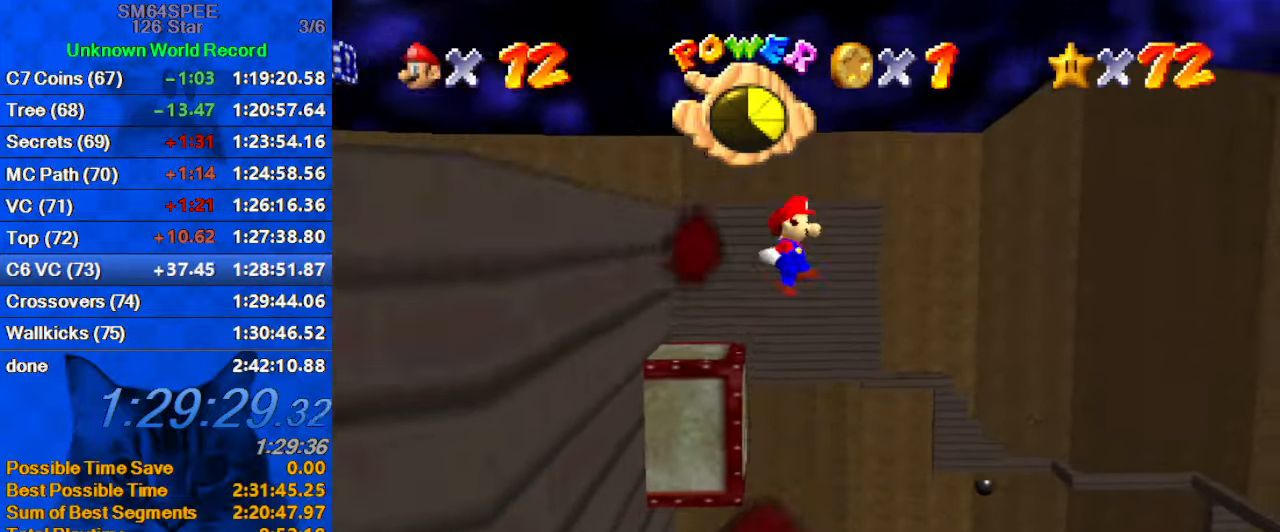
{"keys": ["right"], "events": [[333, "right", "down"]]}
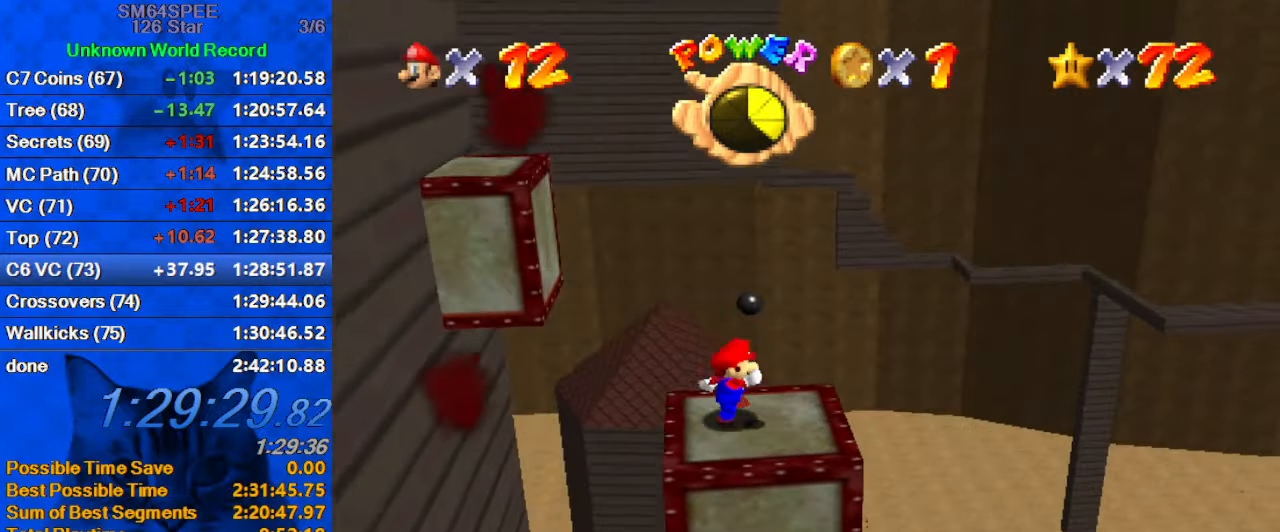
{"keys": ["left", "shift", "up"], "events": [[166, "left", "down"], [166, "right", "up"], [266, "up", "down"], [500, "shift", "down"]]}
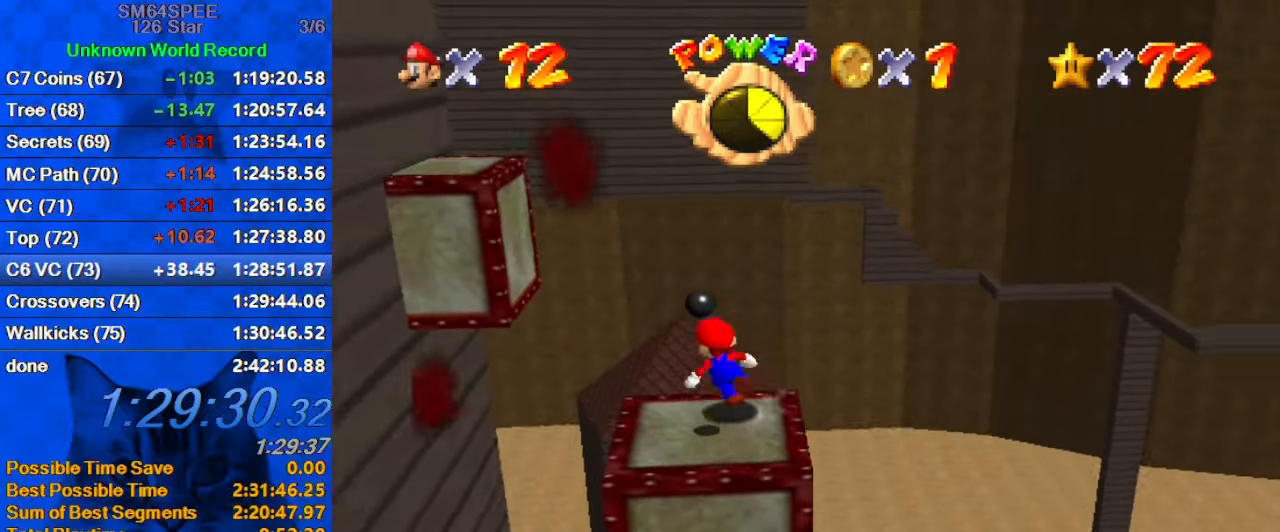
{"keys": ["left", "shift", "up"], "events": []}
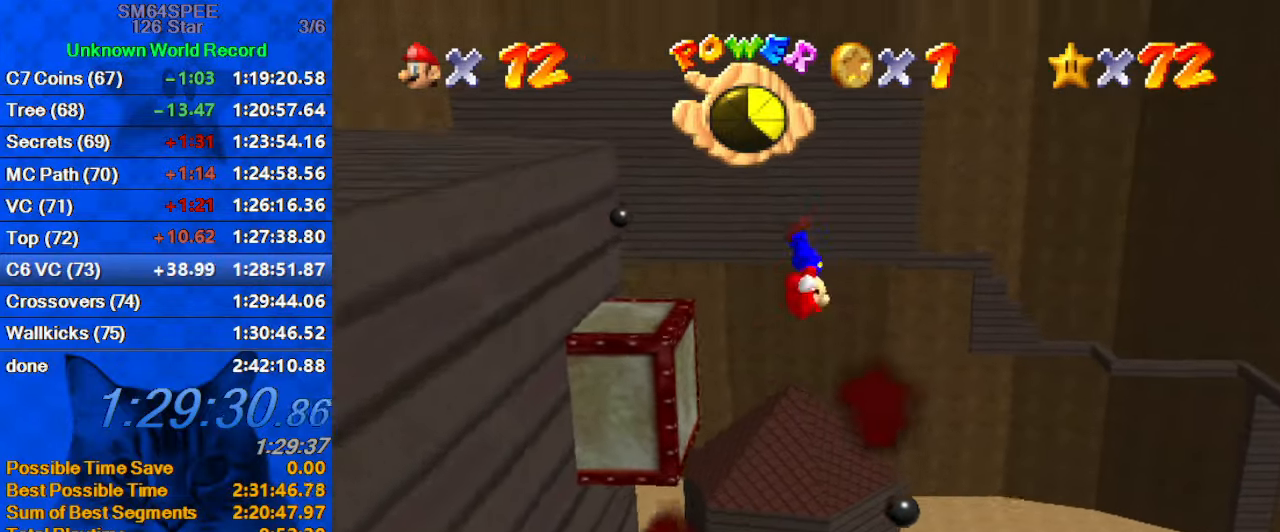
{"keys": ["up"], "events": [[100, "left", "up"], [233, "left", "down"], [233, "shift", "up"], [333, "d", "down"], [333, "left", "up"], [433, "d", "up"]]}